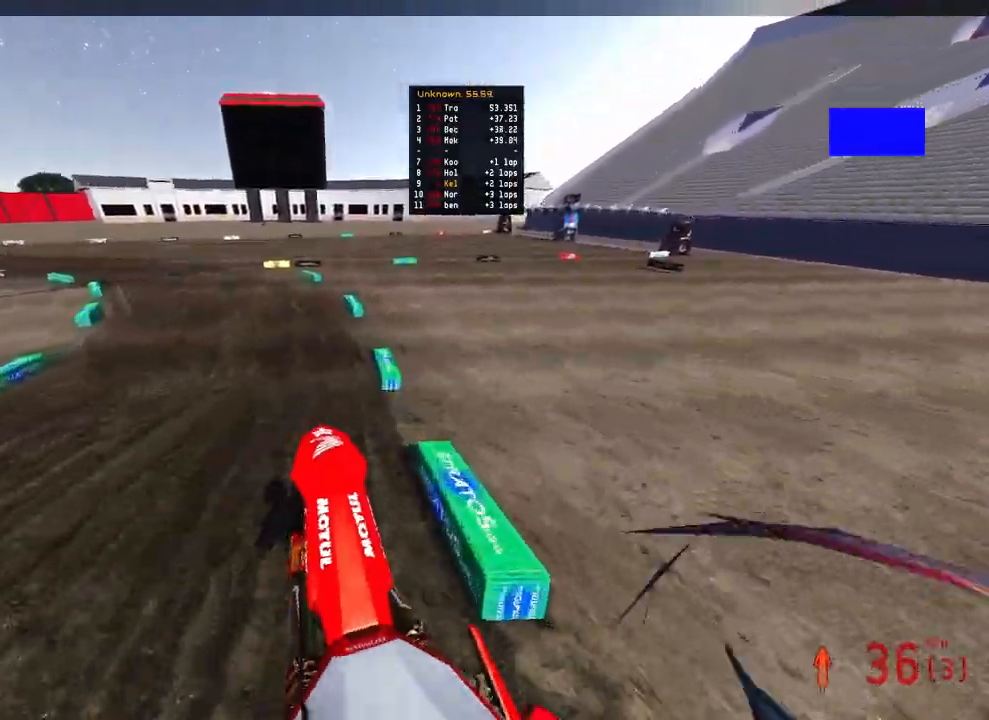
Gameplay with a controller (PlayStation layout); each line is a JSON object with the inputs held at the frame after it. "events" lists button and stick changes between this image and that frame as [ms after this image, input, new state], when the widget could be followed in between.
{"buttons": ["R2"], "left_stick": "up-left", "right_stick": "down", "events": [[67, "right_stick", "right"], [317, "right_stick", "down"]]}
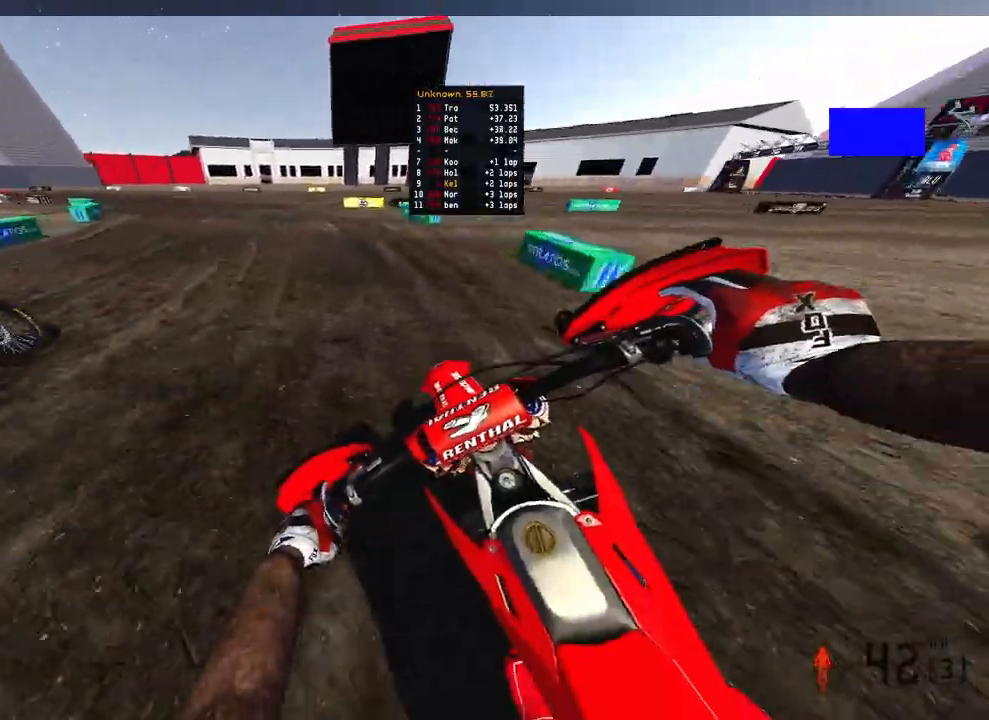
{"buttons": ["R2"], "left_stick": "up-left", "right_stick": "right", "events": [[100, "right_stick", "down-right"], [467, "right_stick", "right"]]}
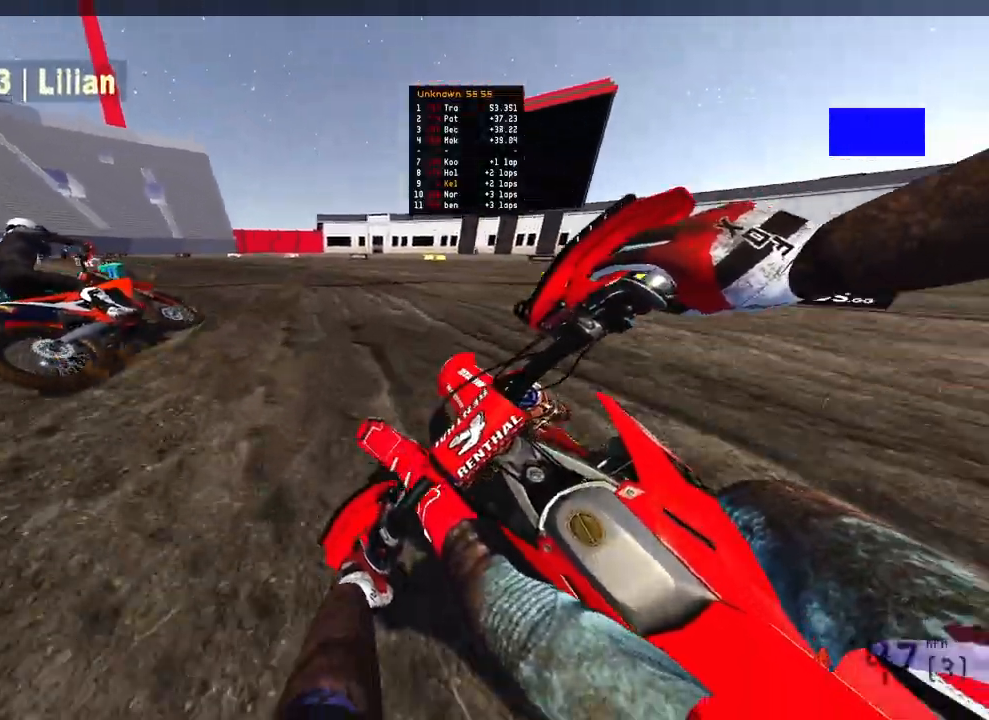
{"buttons": ["R2"], "left_stick": "up-left", "right_stick": "right", "events": []}
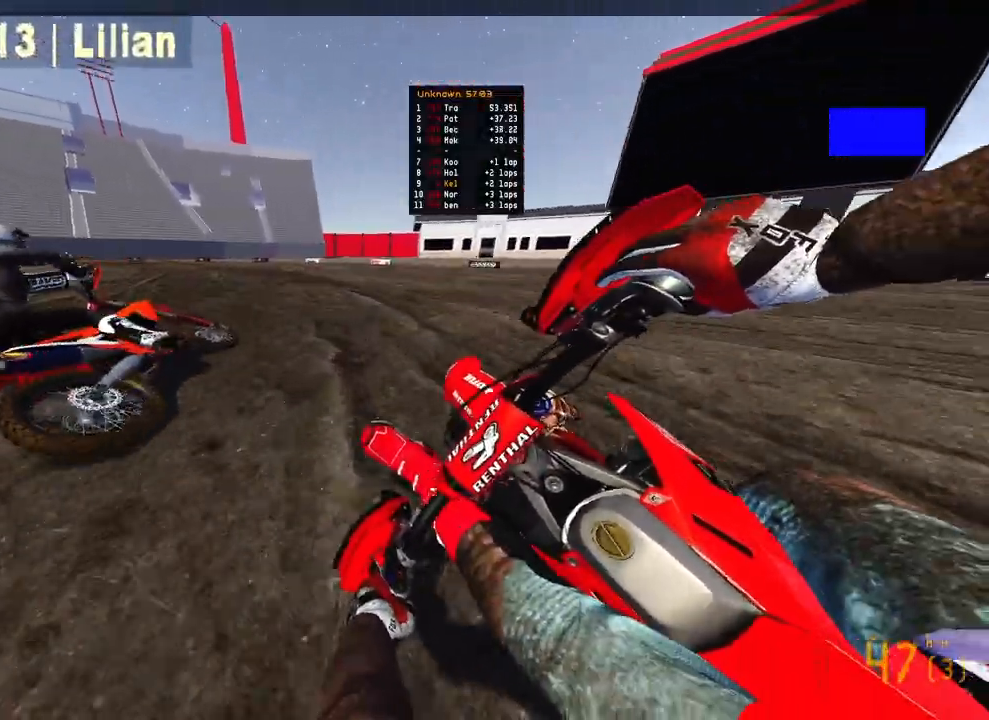
{"buttons": [], "left_stick": "up-left", "right_stick": "down-right", "events": [[283, "right_stick", "down-right"], [450, "R2", "up"]]}
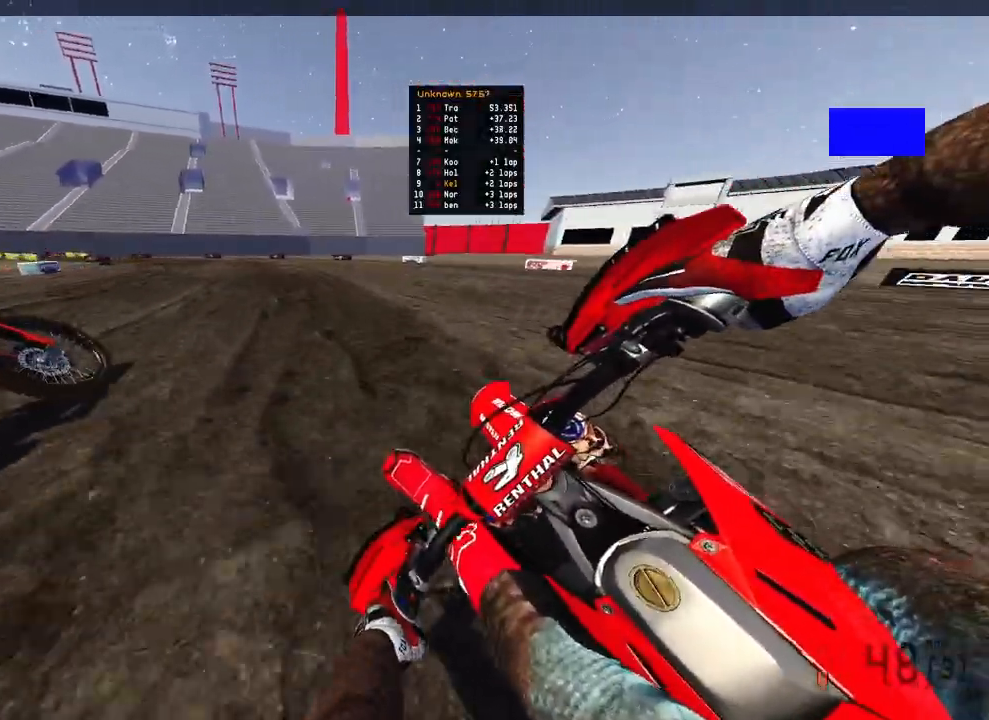
{"buttons": [], "left_stick": "up-left", "right_stick": "down-right", "events": []}
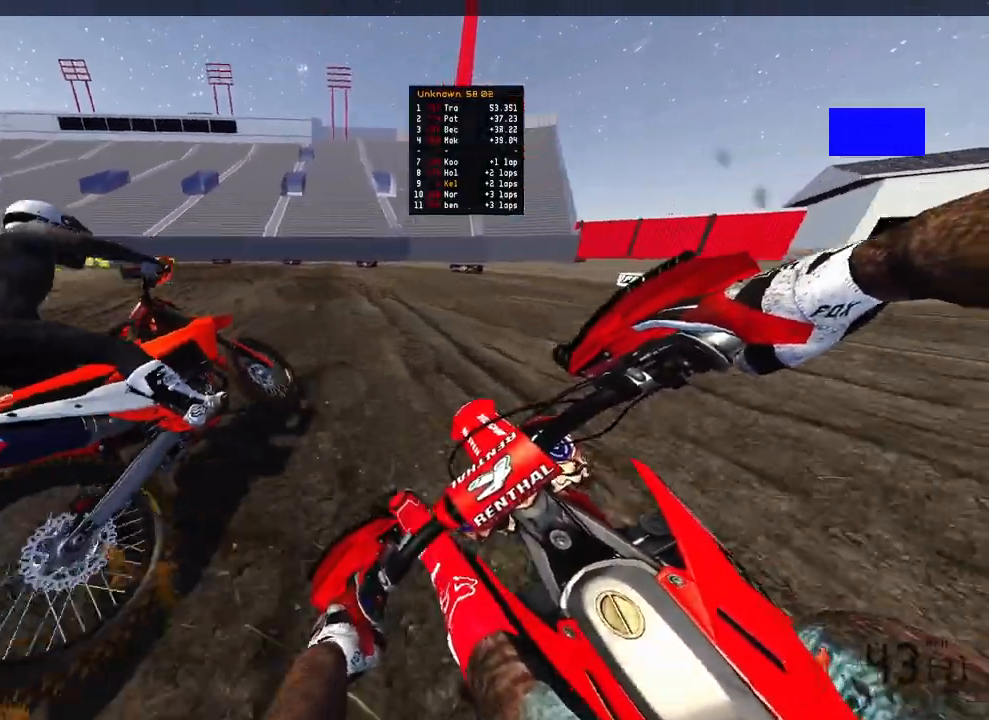
{"buttons": ["R2"], "left_stick": "up-left", "right_stick": "down-right", "events": [[17, "right_stick", "down"], [33, "L2", "down"], [167, "L2", "up"], [400, "R2", "down"], [400, "right_stick", "down-right"]]}
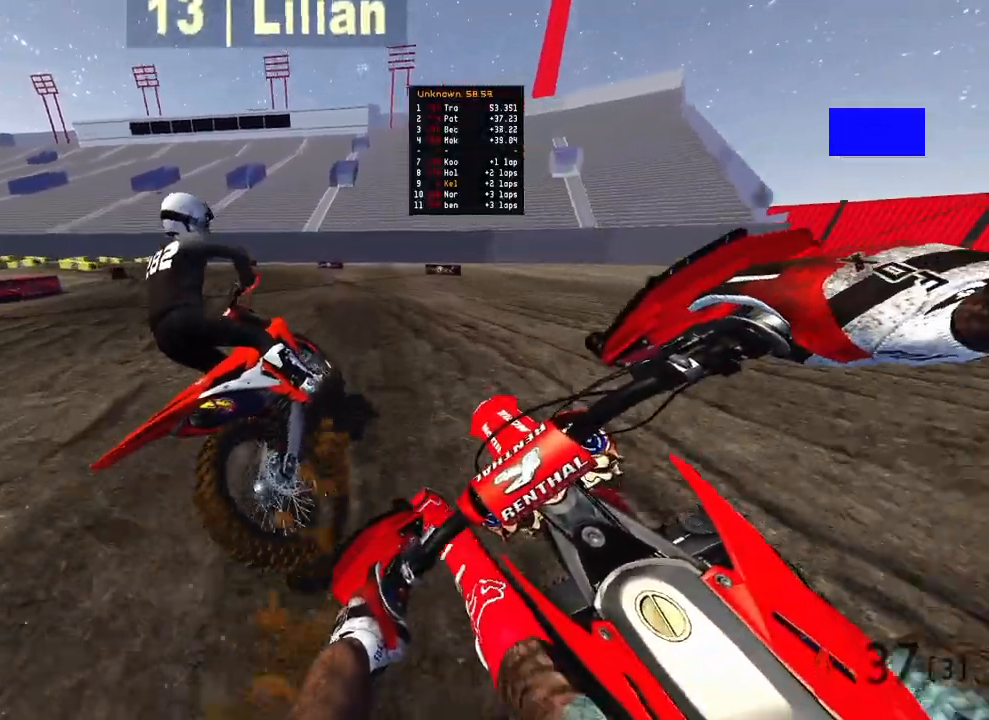
{"buttons": ["R2"], "left_stick": "up-left", "right_stick": "down-right", "events": []}
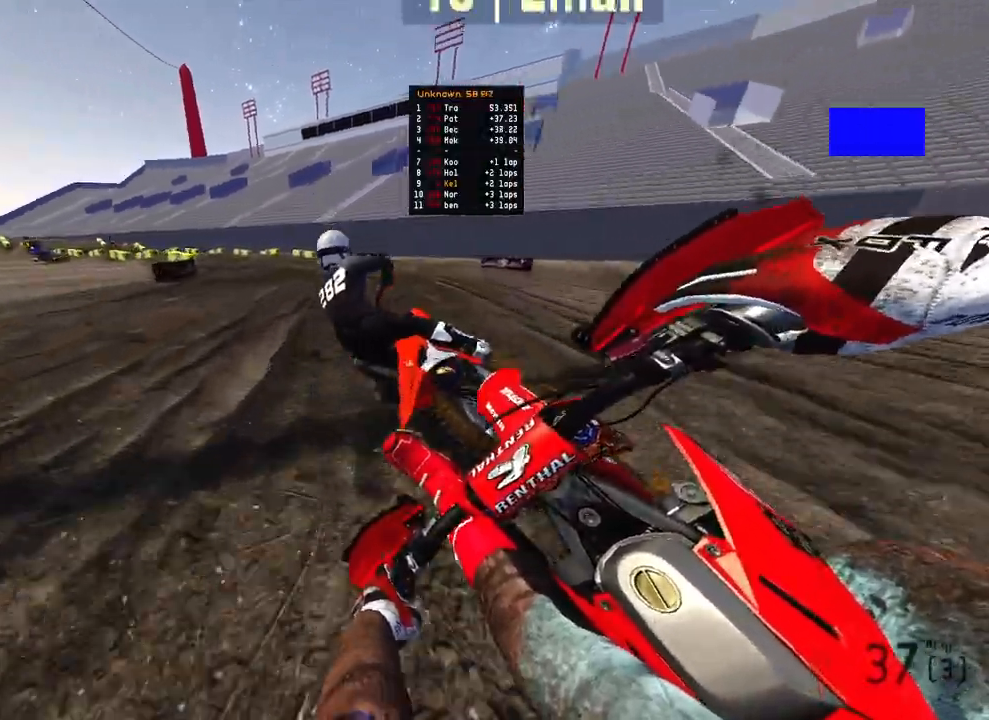
{"buttons": ["R2"], "left_stick": "up-left", "right_stick": "down-right", "events": [[100, "right_stick", "right"], [233, "R2", "up"], [300, "right_stick", "down-right"], [450, "R2", "down"]]}
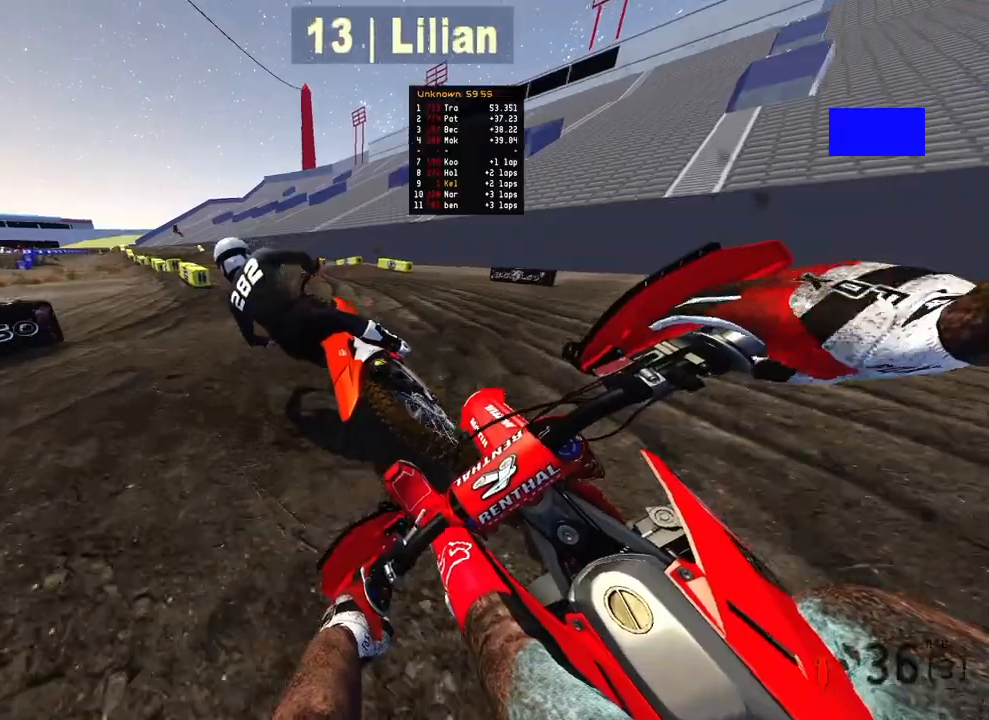
{"buttons": ["R2"], "left_stick": "up-left", "right_stick": "down-right", "events": []}
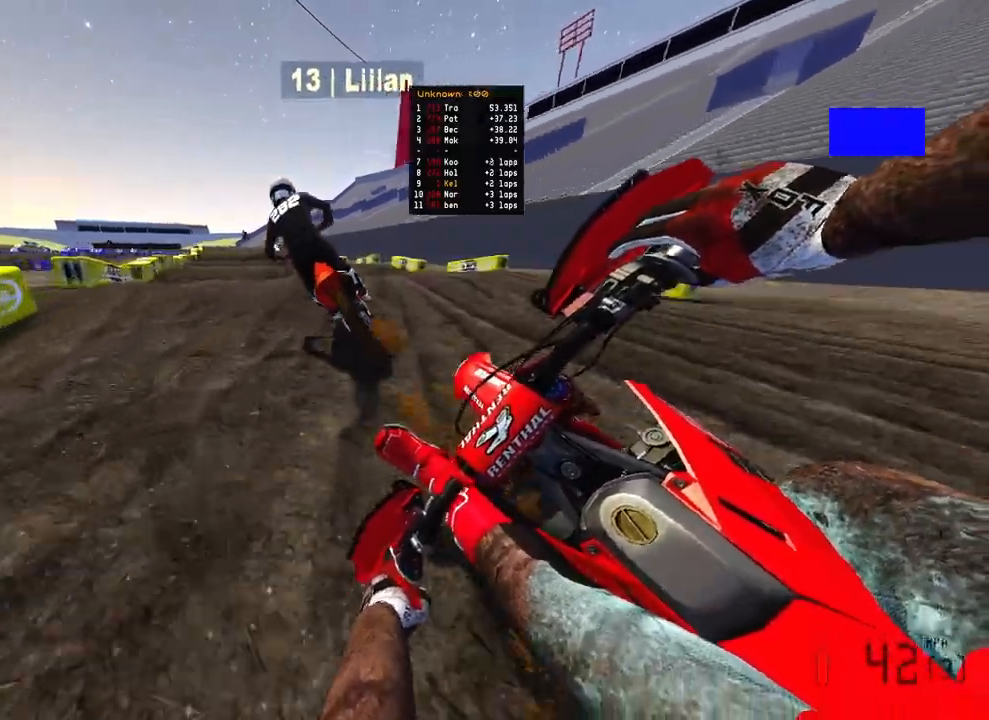
{"buttons": ["R2"], "left_stick": "center", "right_stick": "up", "events": [[133, "right_stick", "center"], [183, "right_stick", "up-right"], [250, "left_stick", "center"], [267, "right_stick", "up"]]}
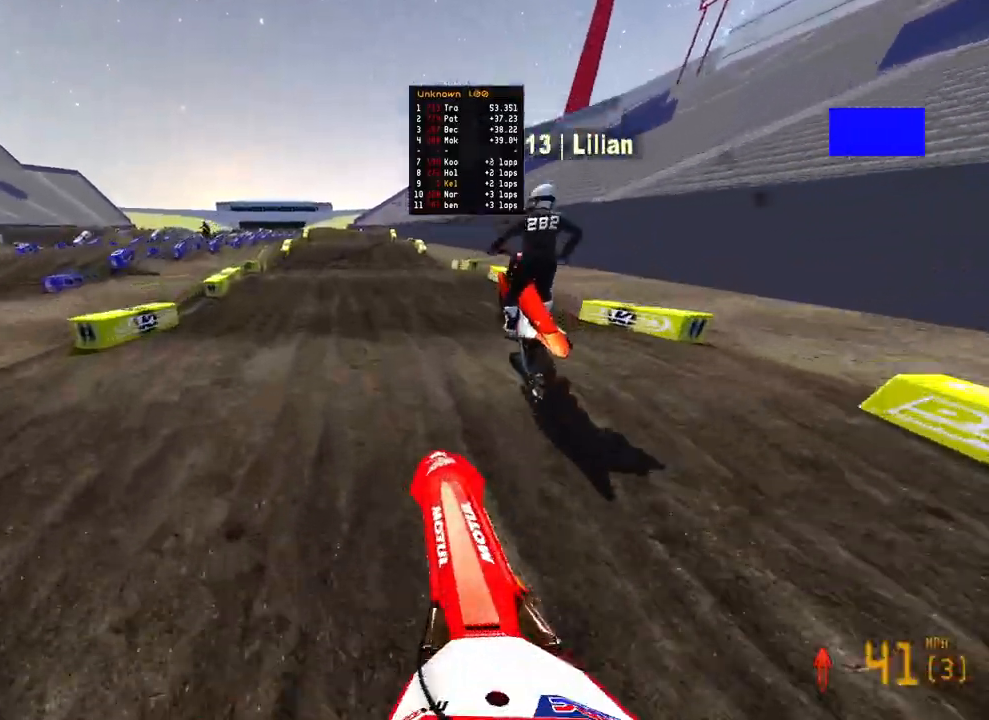
{"buttons": ["R2"], "left_stick": "center", "right_stick": "center", "events": [[500, "right_stick", "center"]]}
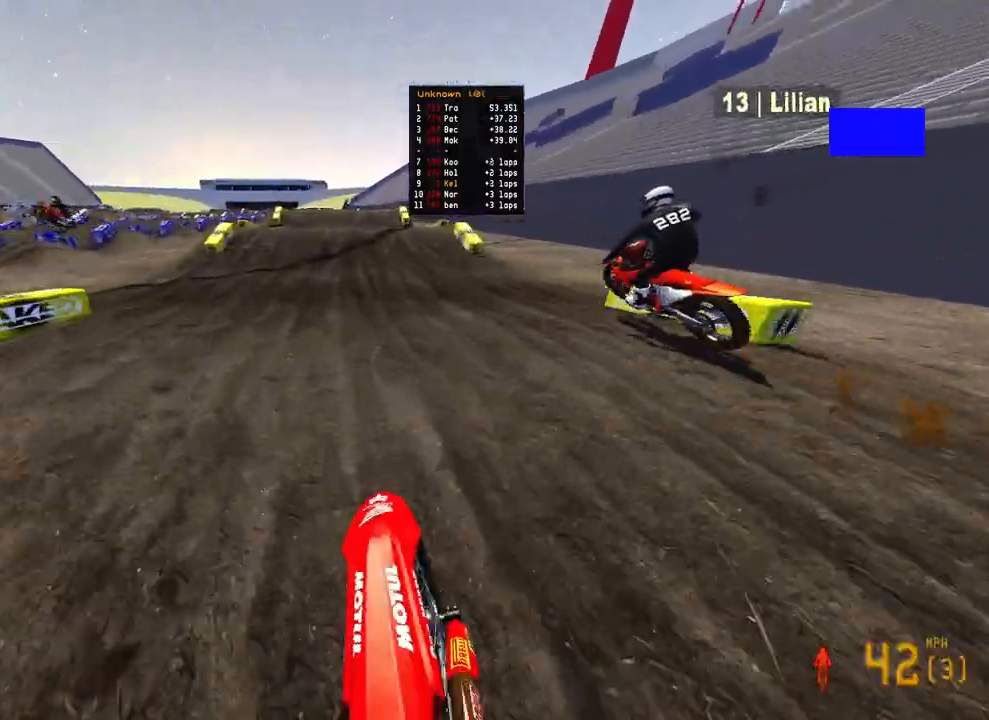
{"buttons": [], "left_stick": "center", "right_stick": "down", "events": [[267, "R2", "up"], [333, "left_stick", "up-left"], [333, "right_stick", "down"], [467, "left_stick", "center"]]}
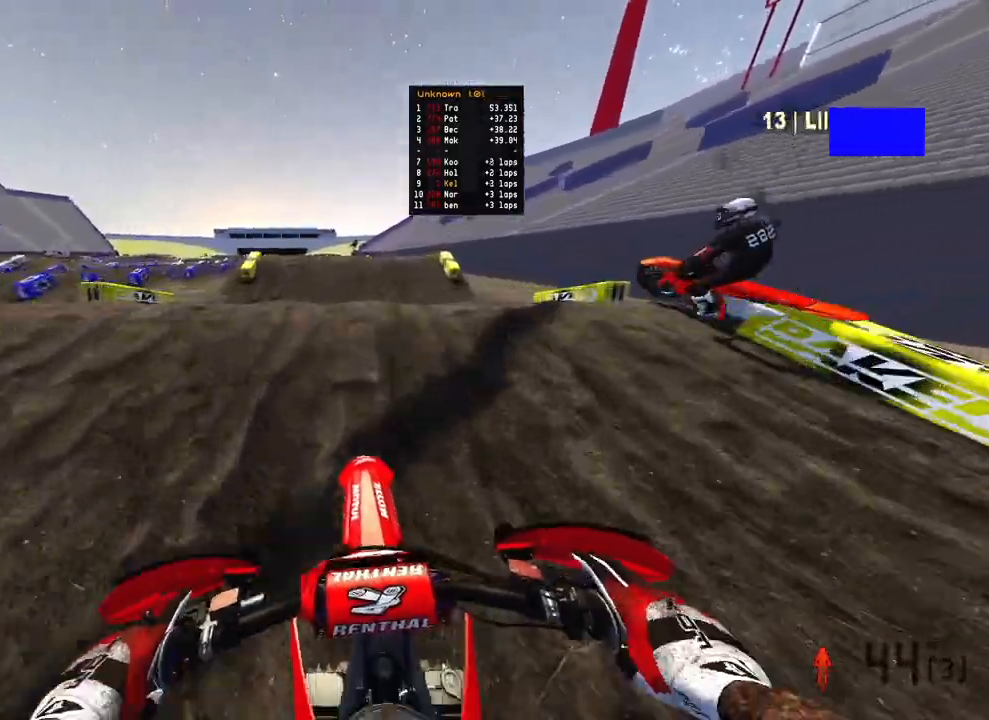
{"buttons": ["R2"], "left_stick": "center", "right_stick": "center", "events": [[150, "R2", "down"], [167, "right_stick", "center"], [300, "R2", "up"], [350, "R3", "down"], [367, "R2", "down"], [450, "R3", "up"]]}
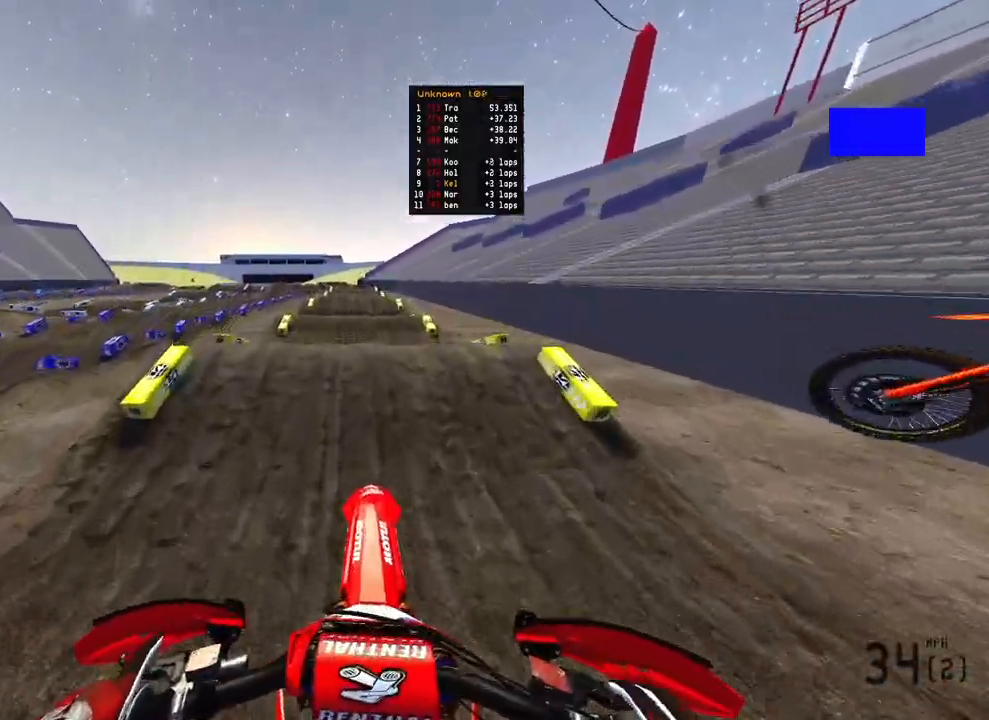
{"buttons": ["R2"], "left_stick": "center", "right_stick": "center", "events": [[50, "R2", "up"], [50, "right_stick", "down"], [133, "R2", "down"], [250, "R3", "down"], [367, "R3", "up"], [400, "right_stick", "center"]]}
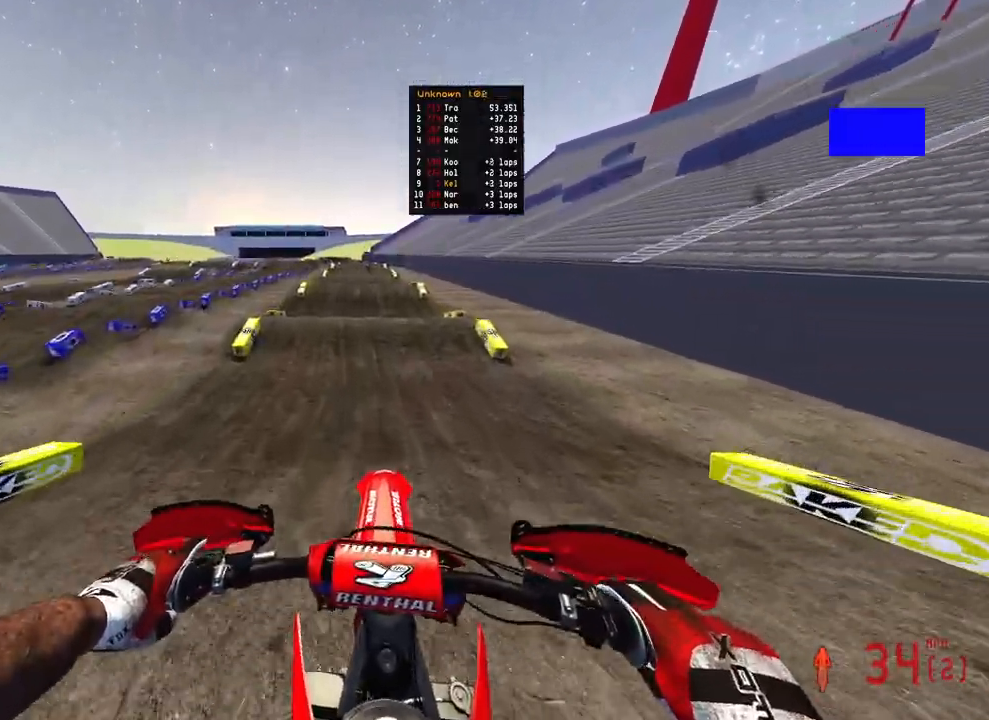
{"buttons": ["R2"], "left_stick": "up", "right_stick": "center", "events": [[50, "right_stick", "up"], [450, "left_stick", "up"], [483, "right_stick", "center"]]}
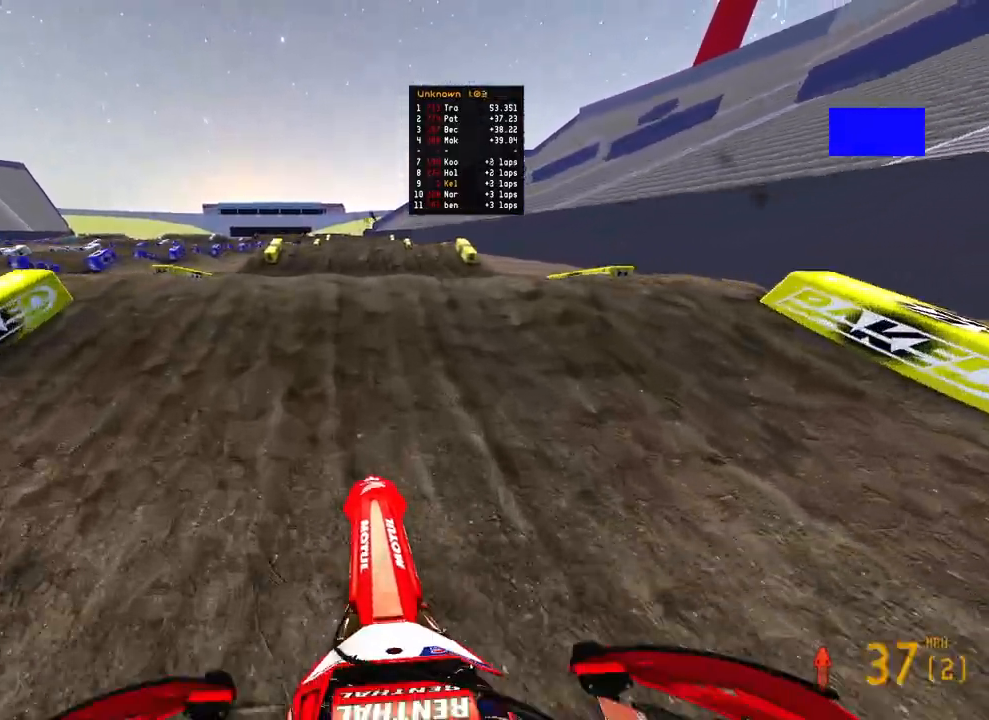
{"buttons": ["R2"], "left_stick": "up", "right_stick": "center", "events": [[117, "R2", "up"], [217, "L2", "down"], [367, "L2", "up"], [467, "R2", "down"]]}
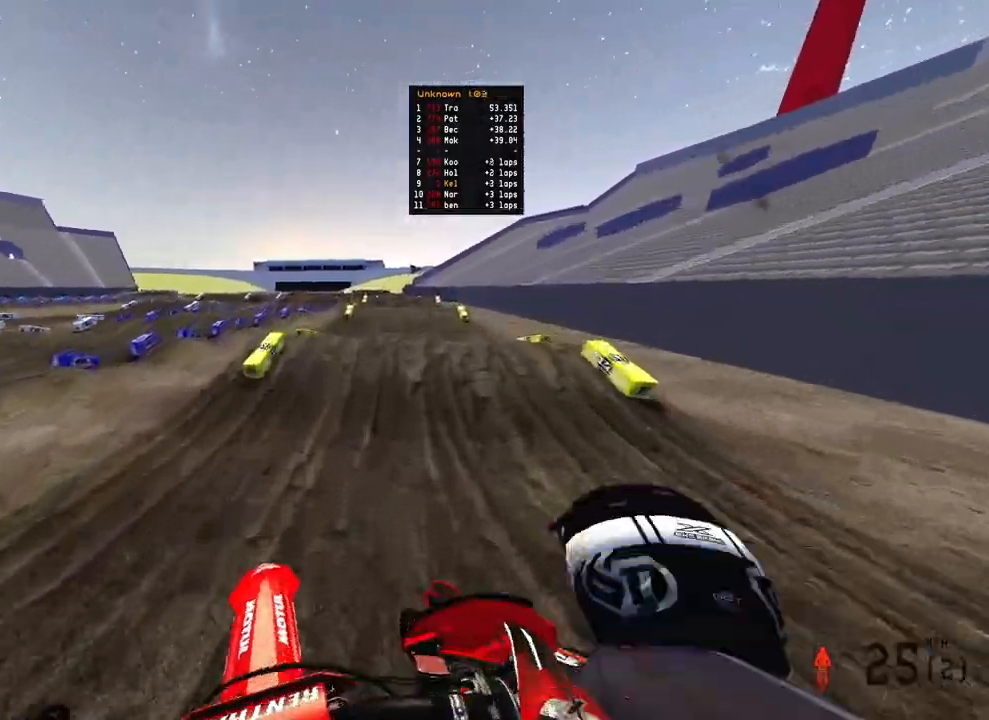
{"buttons": ["R2"], "left_stick": "up", "right_stick": "center", "events": [[150, "left_stick", "up-left"], [167, "right_stick", "up"], [383, "left_stick", "up"], [467, "right_stick", "center"]]}
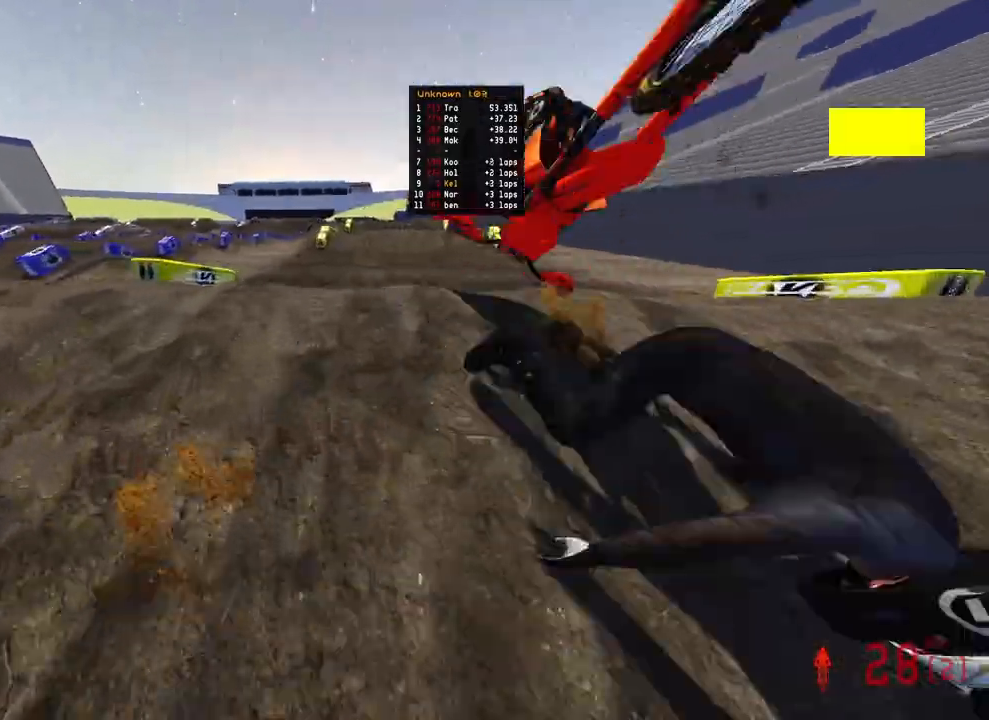
{"buttons": [], "left_stick": "center", "right_stick": "center", "events": [[17, "R2", "up"], [17, "left_stick", "center"]]}
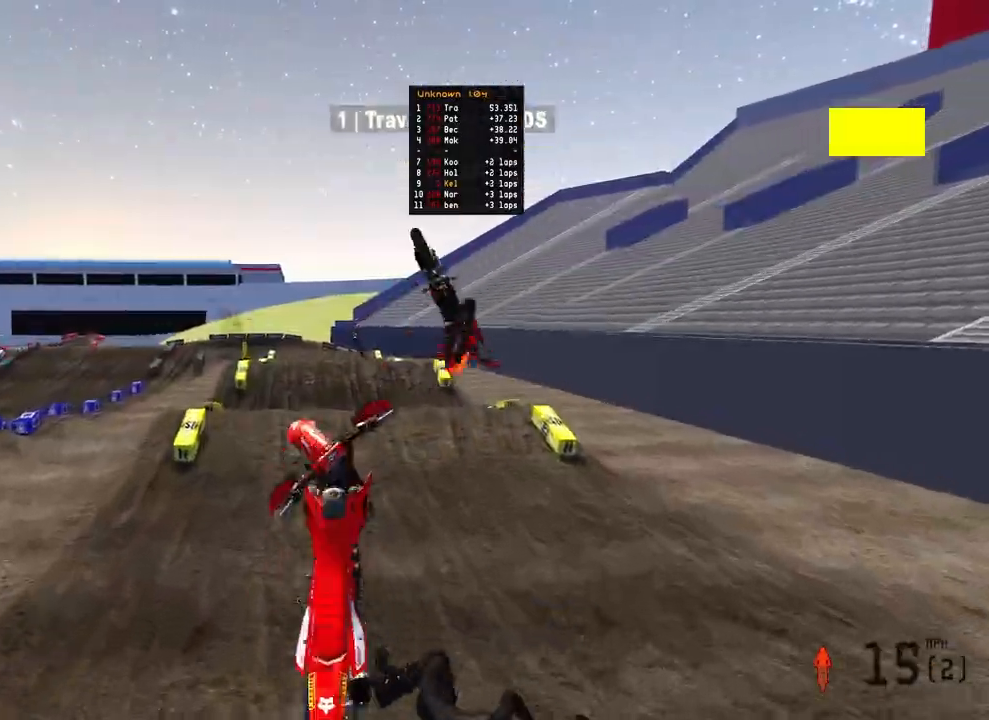
{"buttons": [], "left_stick": "center", "right_stick": "center", "events": []}
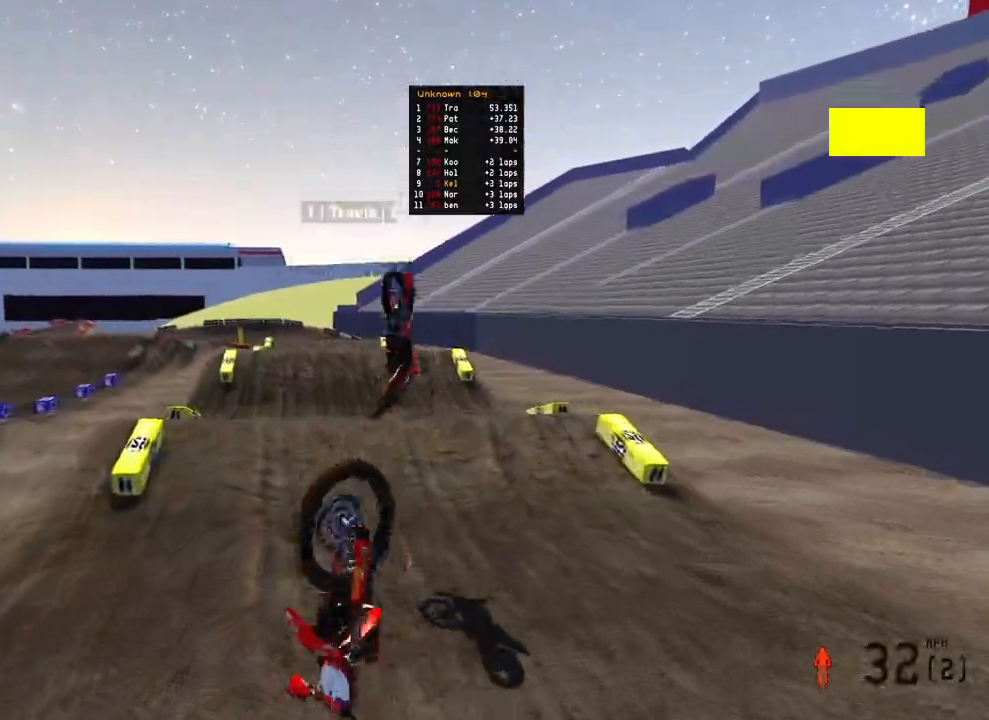
{"buttons": [], "left_stick": "center", "right_stick": "center", "events": []}
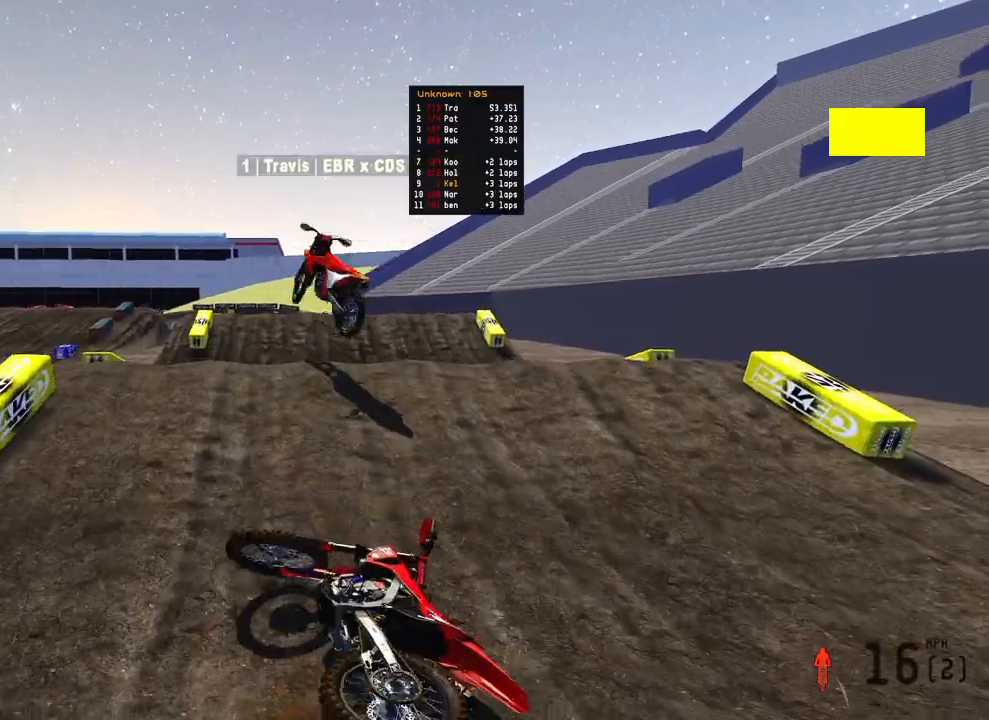
{"buttons": [], "left_stick": "center", "right_stick": "center", "events": []}
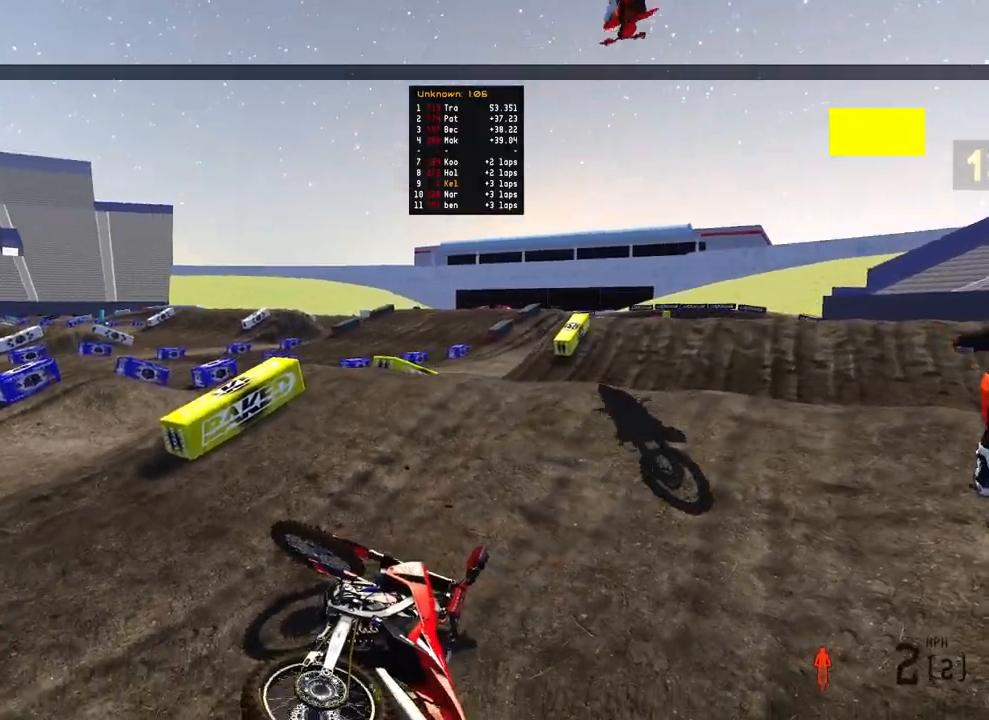
{"buttons": [], "left_stick": "center", "right_stick": "center", "events": []}
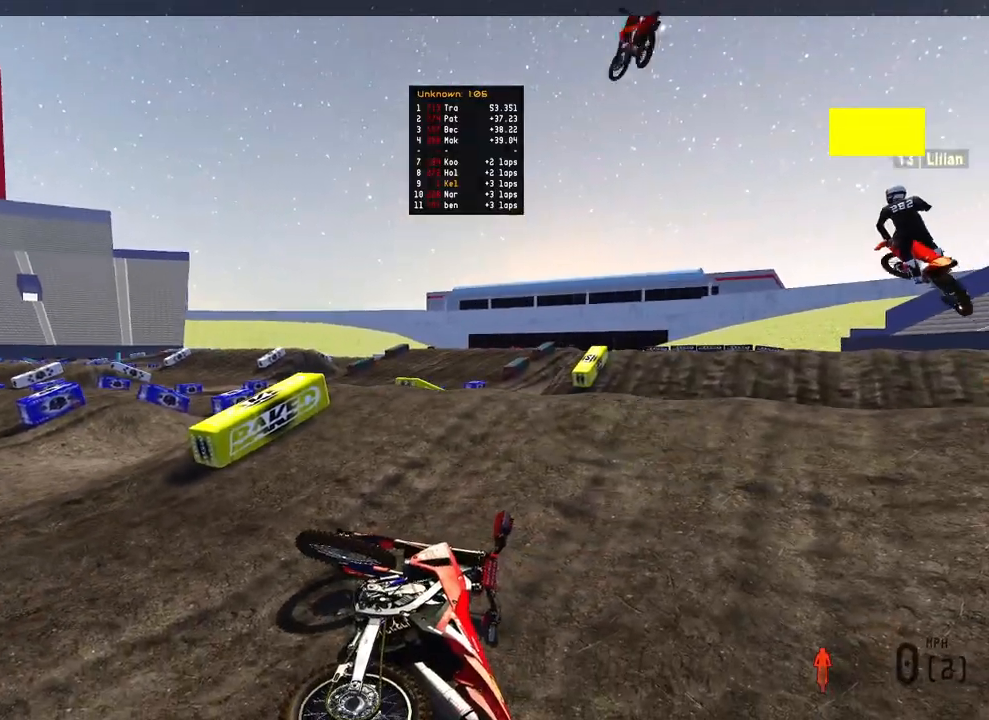
{"buttons": [], "left_stick": "center", "right_stick": "center", "events": []}
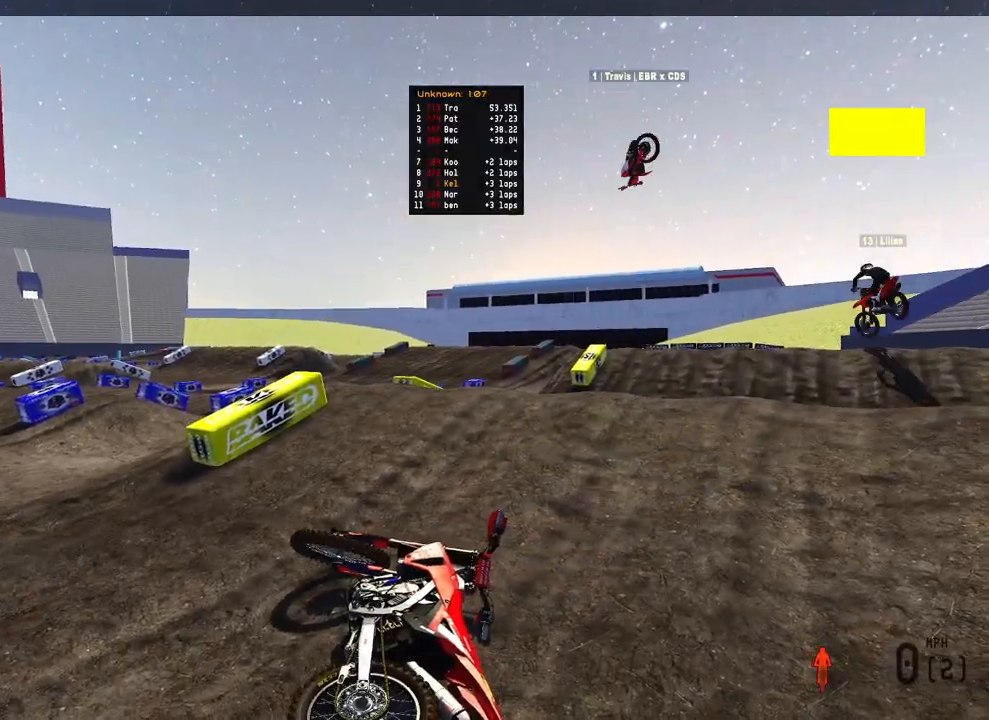
{"buttons": ["R2"], "left_stick": "center", "right_stick": "up-left", "events": [[33, "left_stick", "down-right"], [83, "R2", "down"], [117, "left_stick", "up-right"], [183, "DPAD_UP", "down"], [217, "left_stick", "center"], [483, "DPAD_UP", "up"], [500, "right_stick", "up-left"]]}
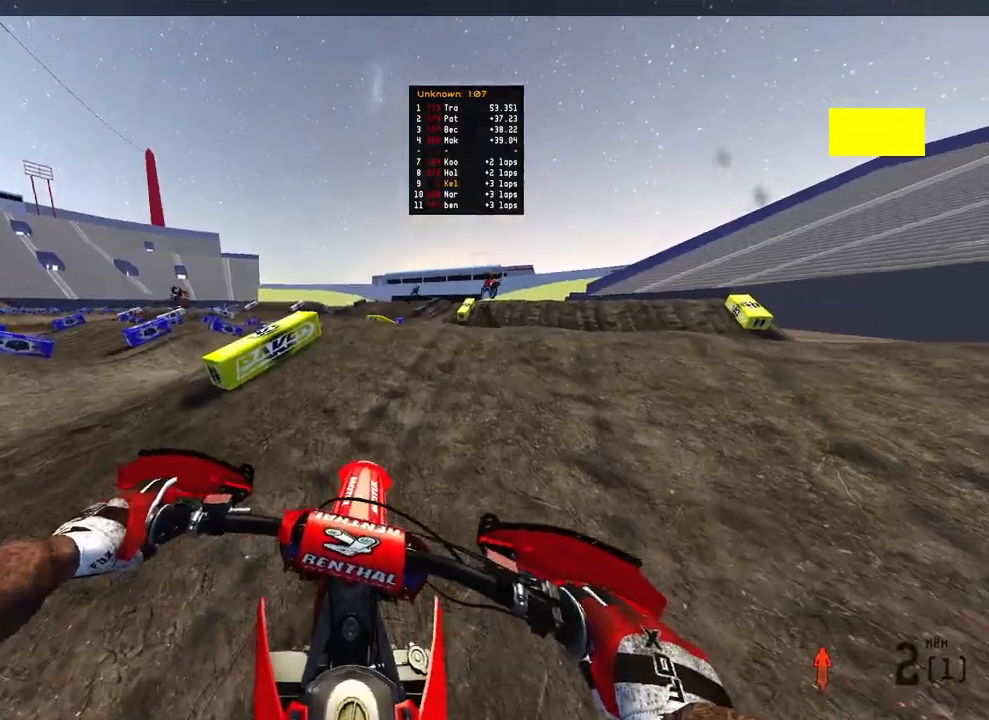
{"buttons": [], "left_stick": "up-right", "right_stick": "up-left", "events": [[250, "left_stick", "up-right"], [450, "R2", "up"]]}
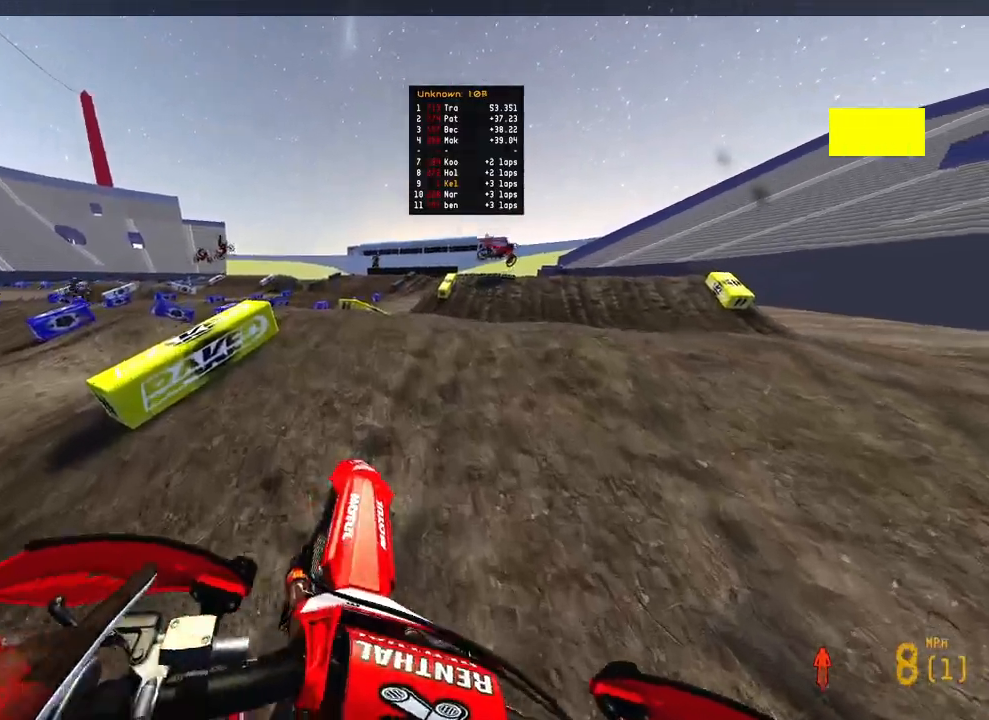
{"buttons": [], "left_stick": "up-right", "right_stick": "up-left", "events": [[17, "R2", "down"], [167, "R2", "up"], [267, "R2", "down"], [367, "R2", "up"]]}
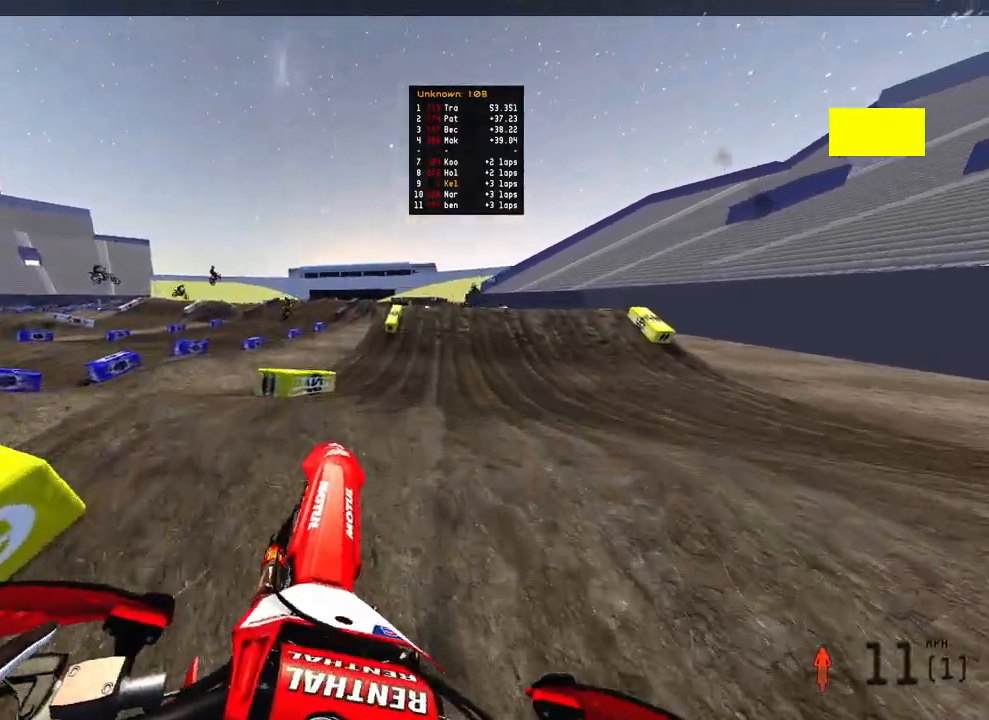
{"buttons": ["R2"], "left_stick": "up-right", "right_stick": "left", "events": [[83, "right_stick", "center"], [117, "R2", "down"], [433, "right_stick", "left"]]}
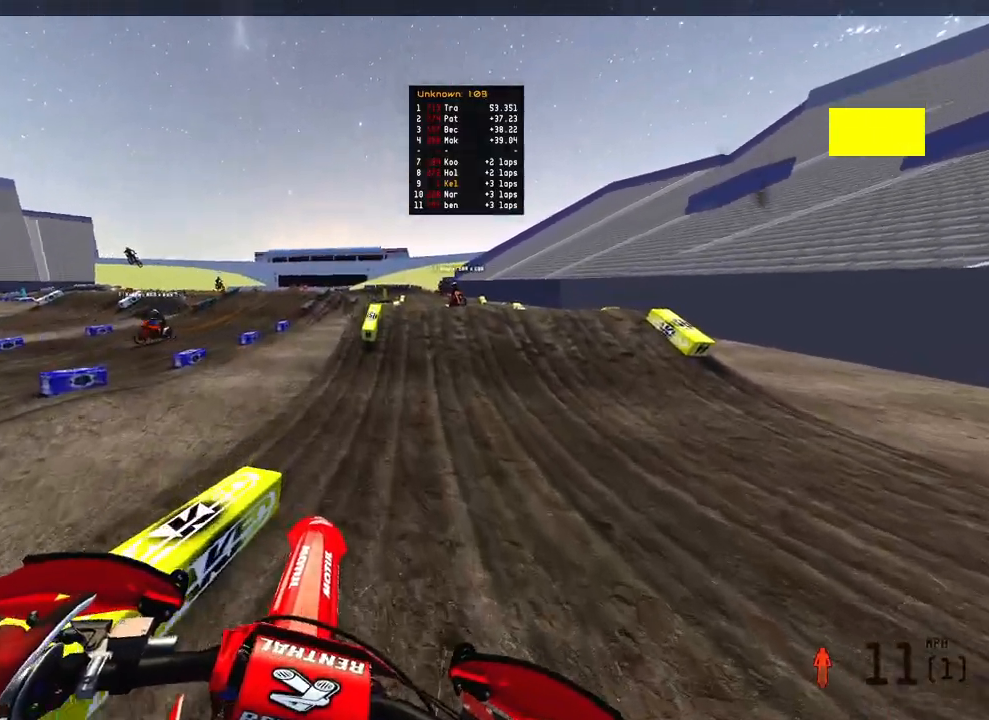
{"buttons": ["TRIANGLE"], "left_stick": "center", "right_stick": "center", "events": [[400, "right_stick", "center"], [417, "left_stick", "center"], [450, "R2", "up"], [483, "TRIANGLE", "down"]]}
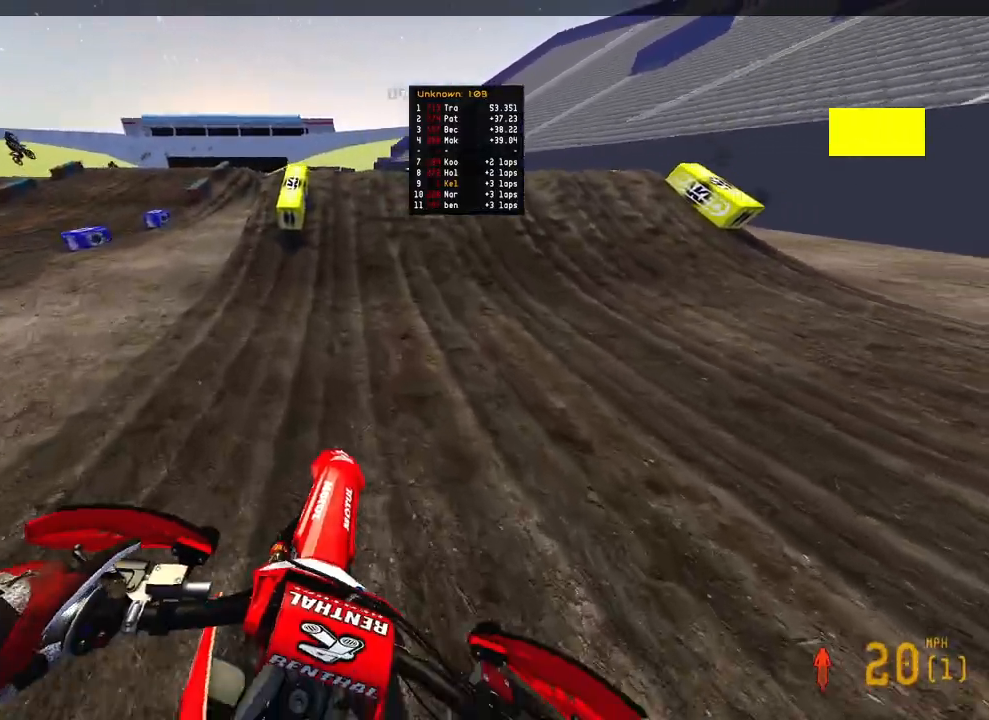
{"buttons": ["TRIANGLE"], "left_stick": "center", "right_stick": "center", "events": []}
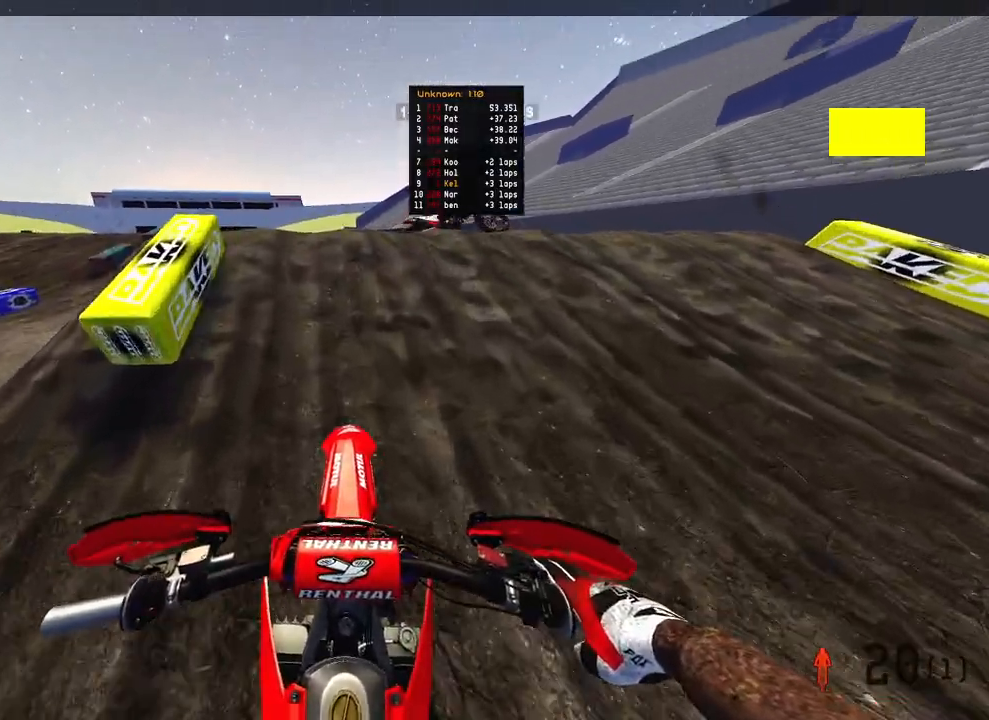
{"buttons": ["TRIANGLE"], "left_stick": "center", "right_stick": "center", "events": []}